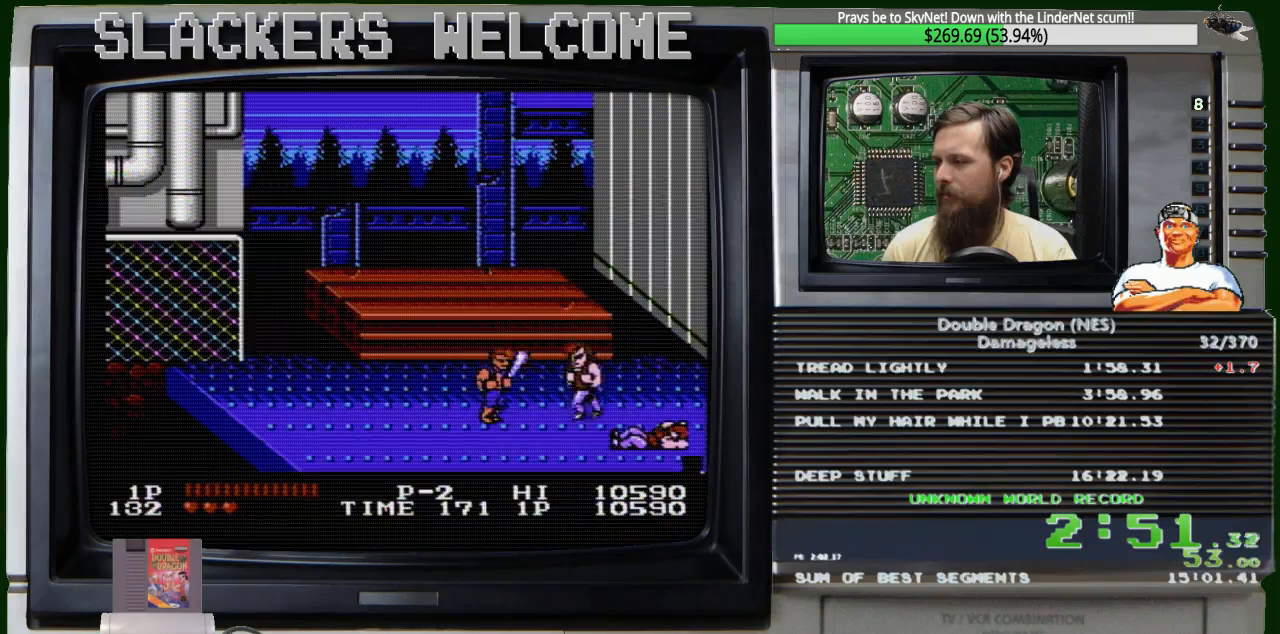
Gameplay with a controller (Nintendo layout); each line is a JSON object with the inputs held at the frame after it. "events" lists button and stick changes between this image and that frame as [ms after this image, input, new state], when the widget could be followed in between. Not read: L3 R3.
{"buttons": ["DPAD_UP"], "events": [[434, "DPAD_UP", "down"]]}
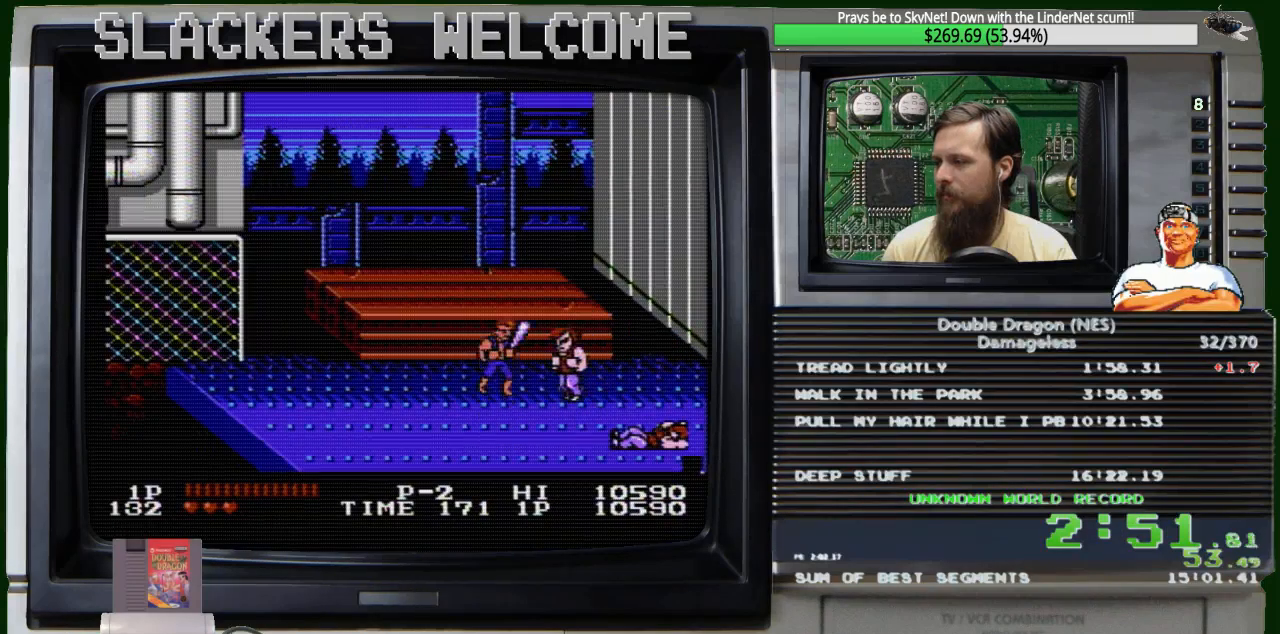
{"buttons": ["DPAD_UP"], "events": [[134, "DPAD_UP", "up"], [401, "DPAD_UP", "down"]]}
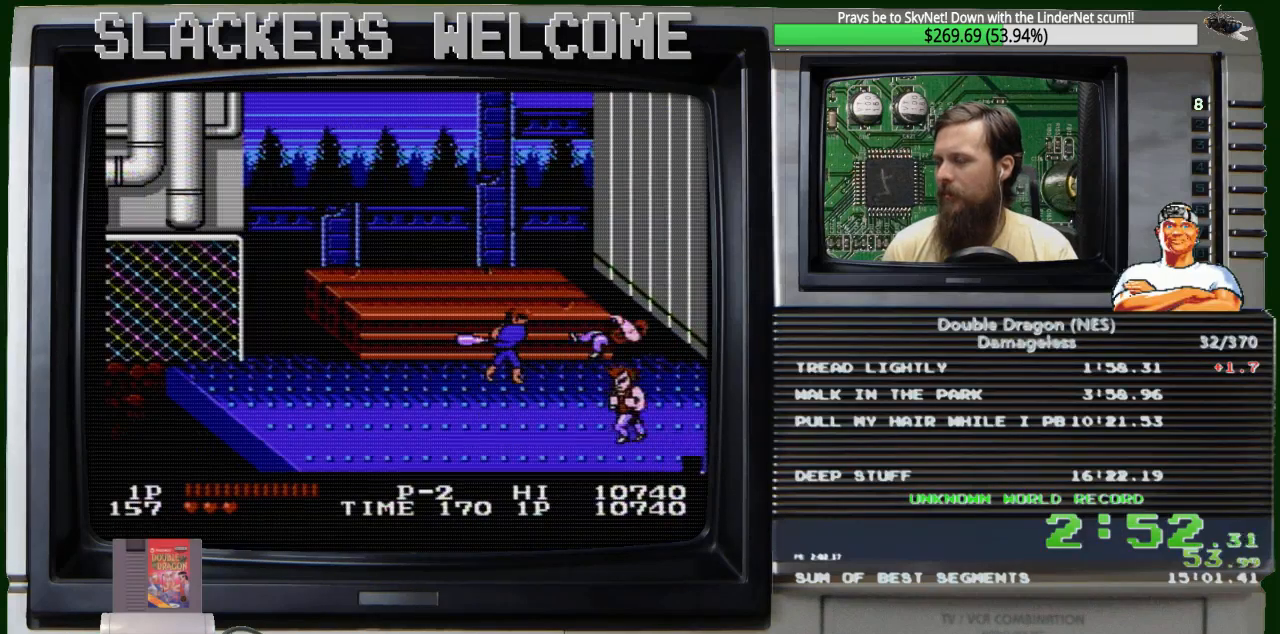
{"buttons": [], "events": [[33, "DPAD_UP", "up"], [100, "A", "down"], [300, "A", "up"]]}
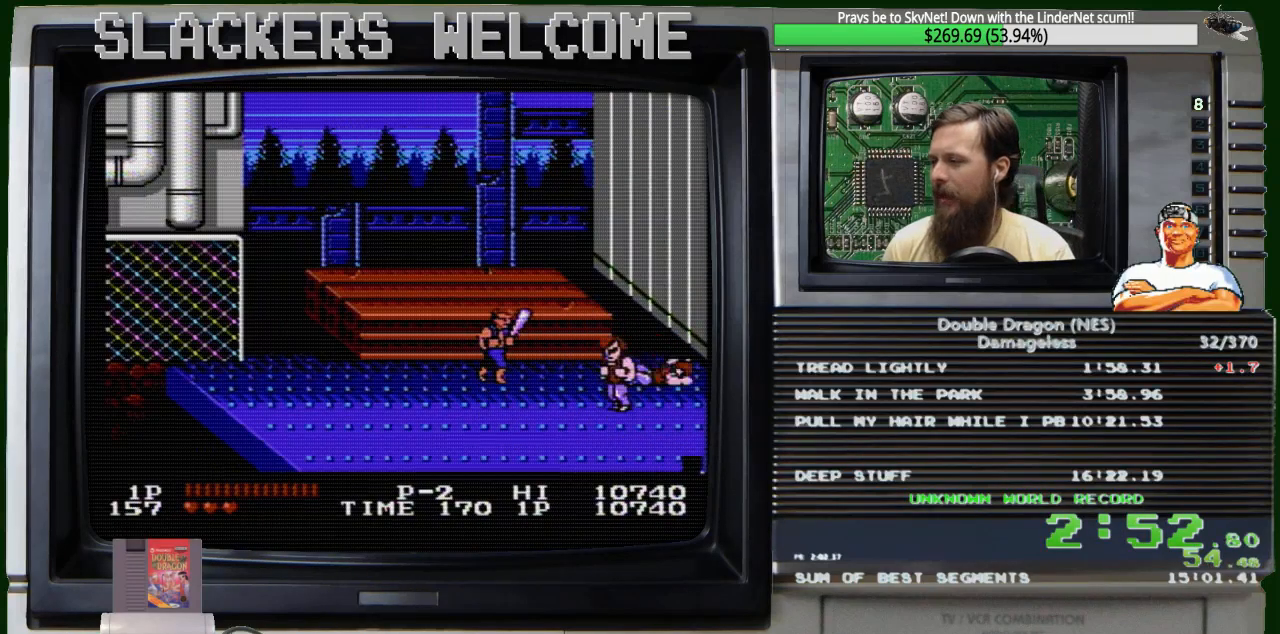
{"buttons": [], "events": []}
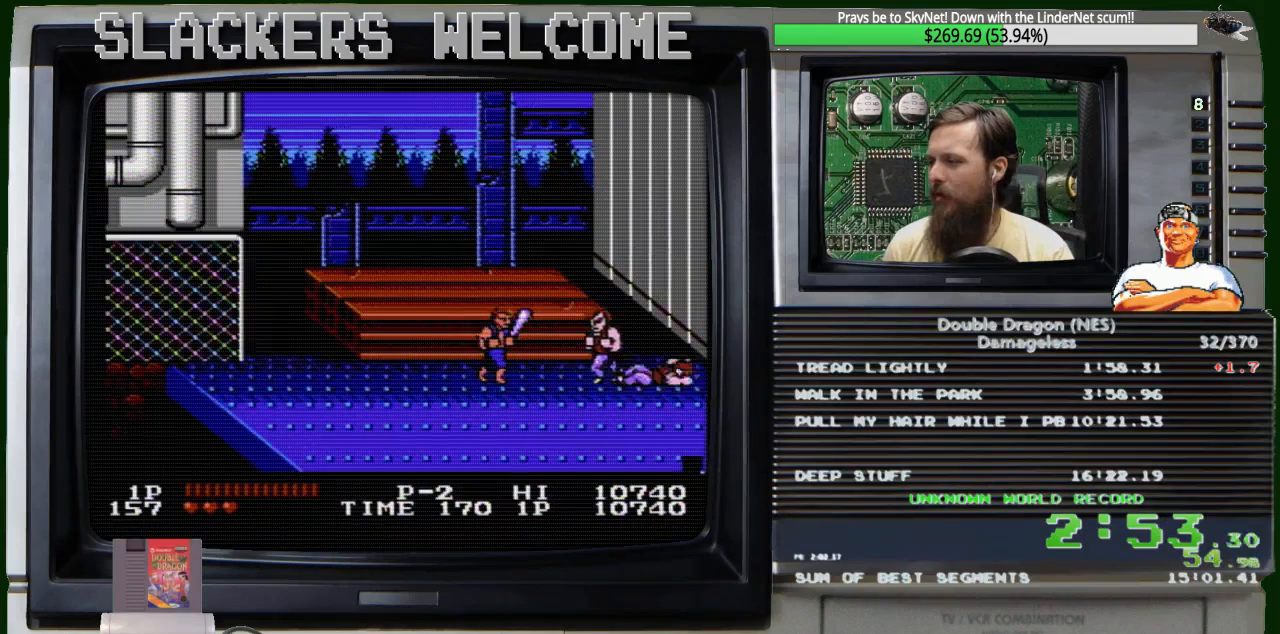
{"buttons": [], "events": []}
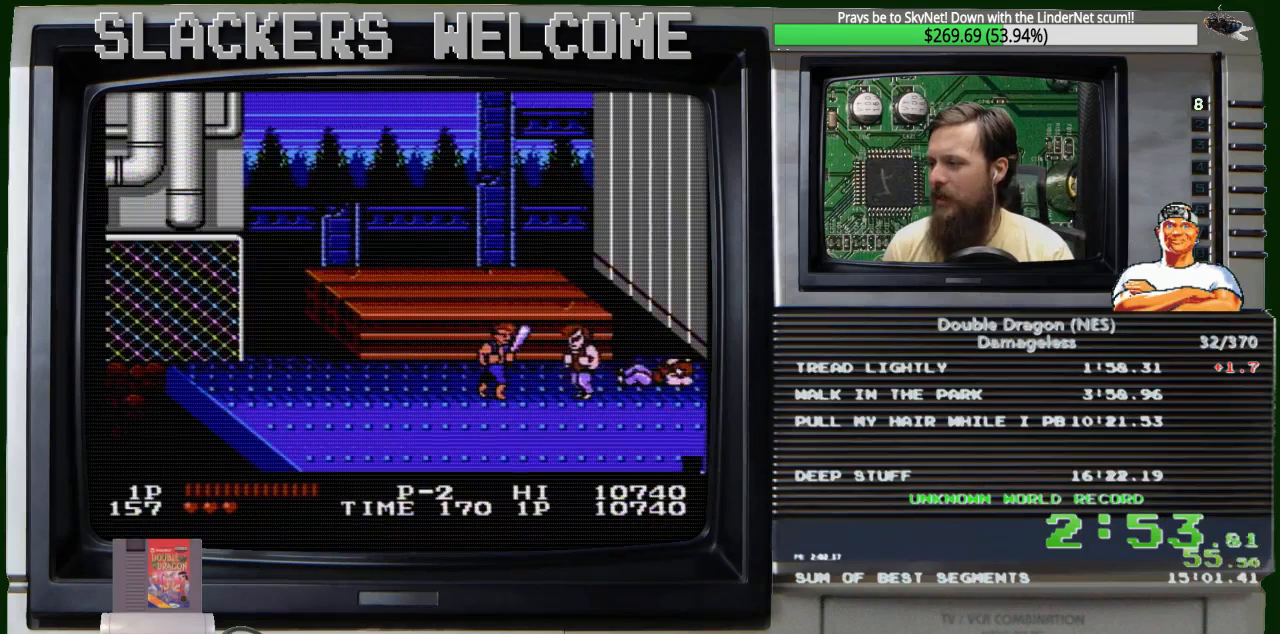
{"buttons": [], "events": [[67, "DPAD_DOWN", "down"], [201, "DPAD_DOWN", "up"]]}
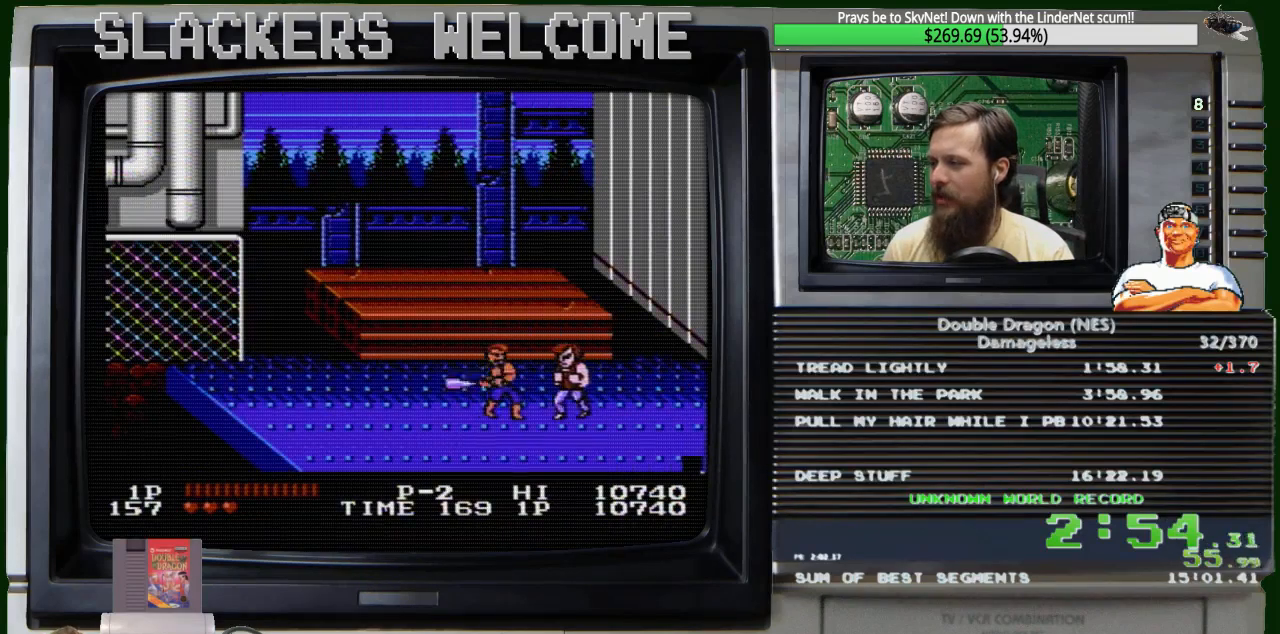
{"buttons": ["A"], "events": [[33, "DPAD_DOWN", "down"], [233, "DPAD_DOWN", "up"], [367, "A", "down"]]}
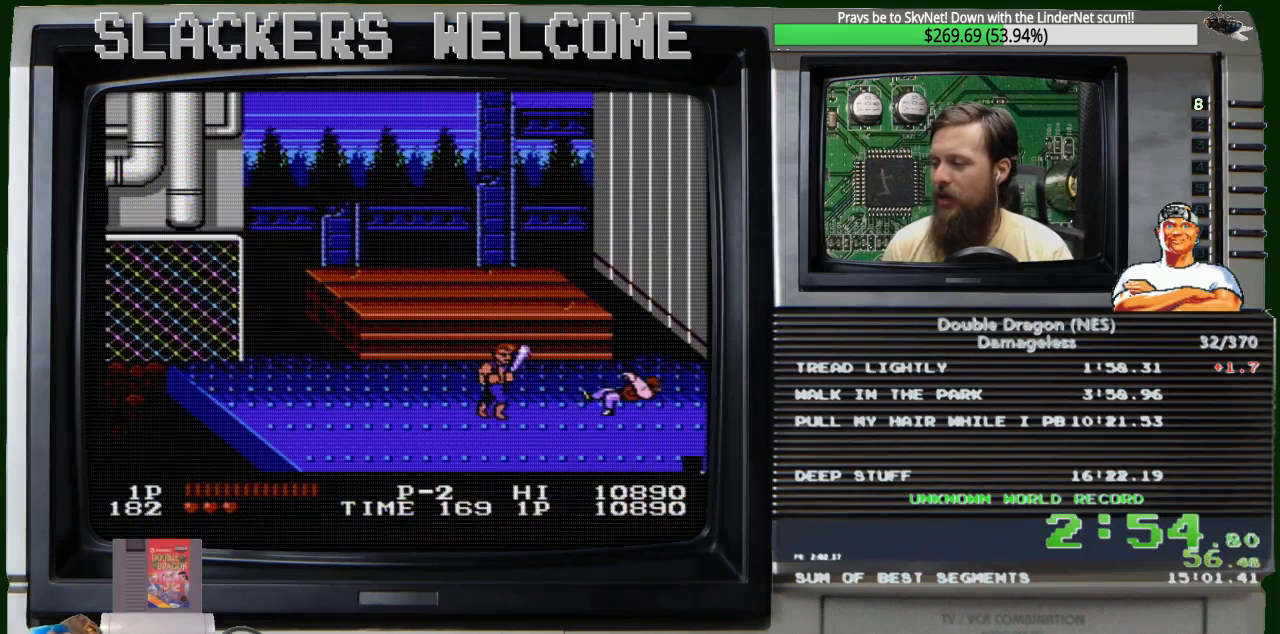
{"buttons": [], "events": [[100, "A", "up"]]}
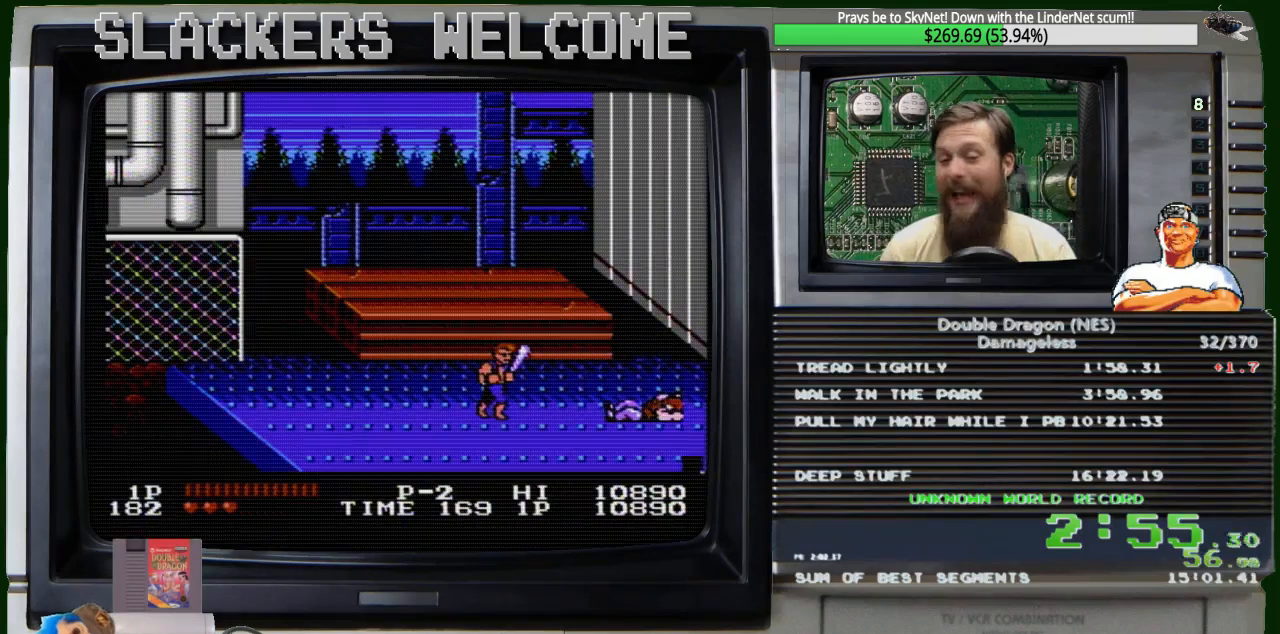
{"buttons": [], "events": []}
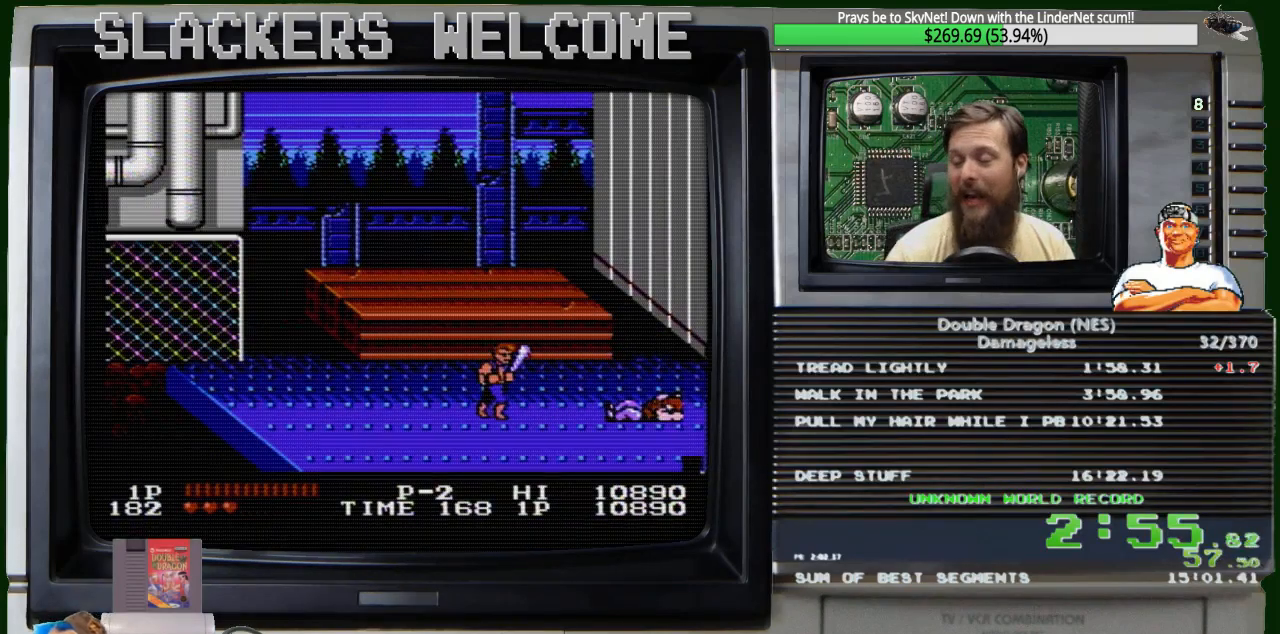
{"buttons": [], "events": []}
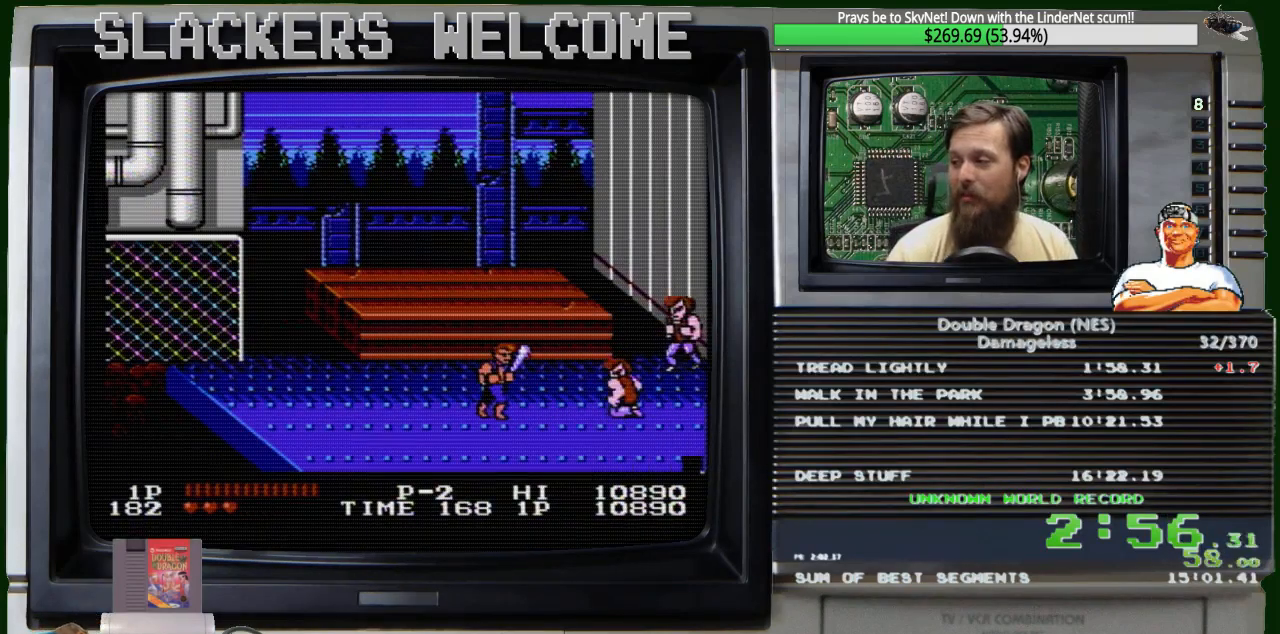
{"buttons": [], "events": []}
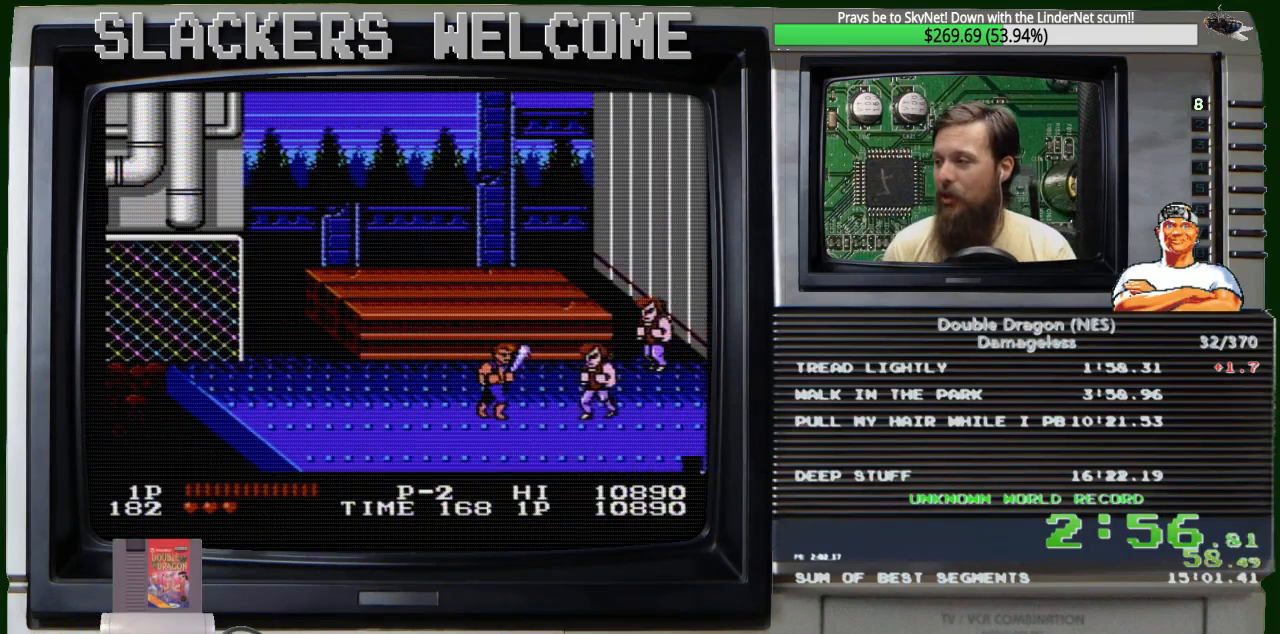
{"buttons": [], "events": []}
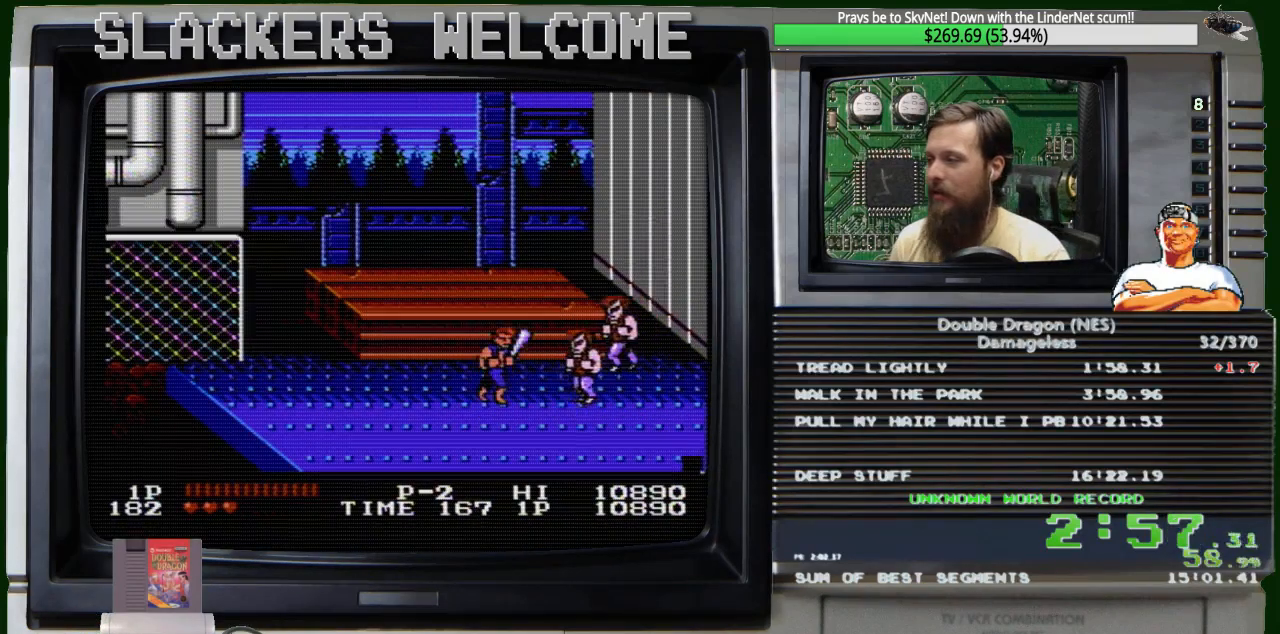
{"buttons": [], "events": [[200, "DPAD_UP", "down"], [367, "DPAD_UP", "up"]]}
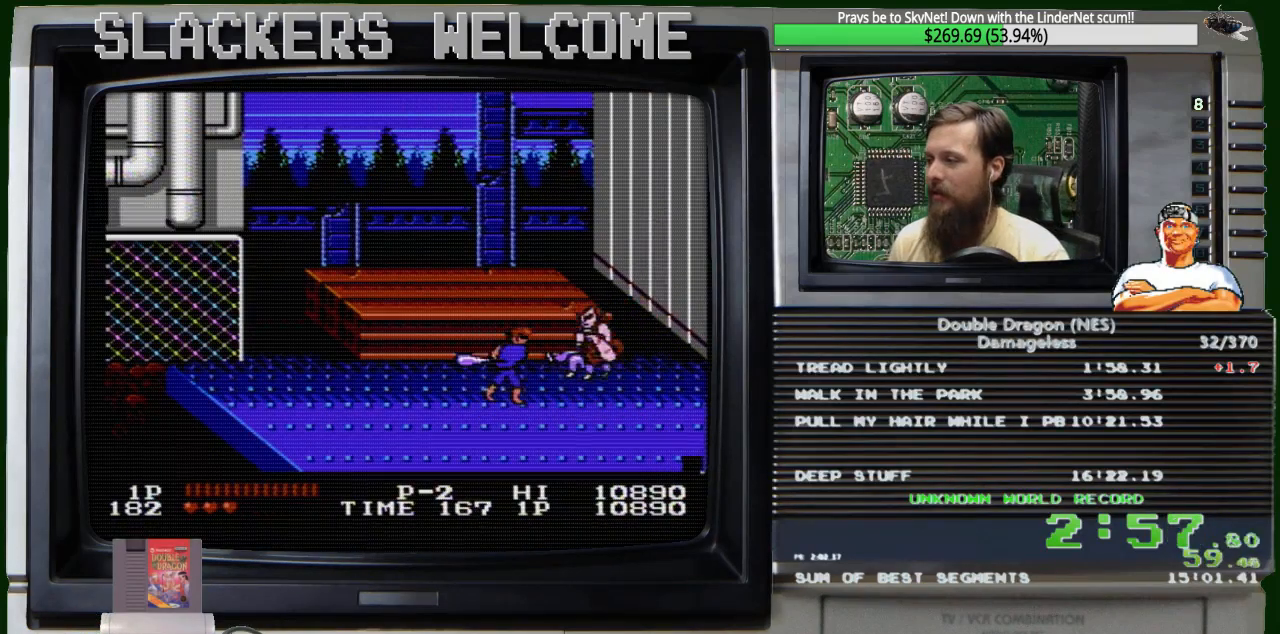
{"buttons": [], "events": [[167, "A", "down"], [301, "A", "up"]]}
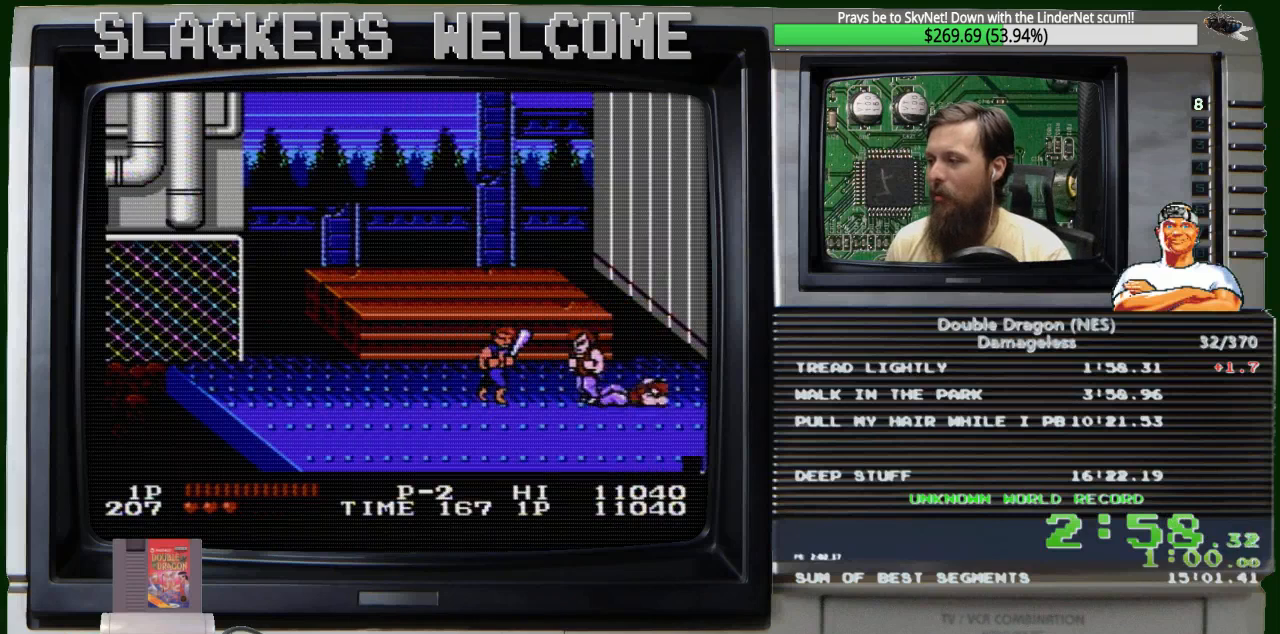
{"buttons": ["DPAD_DOWN"], "events": [[500, "DPAD_DOWN", "down"]]}
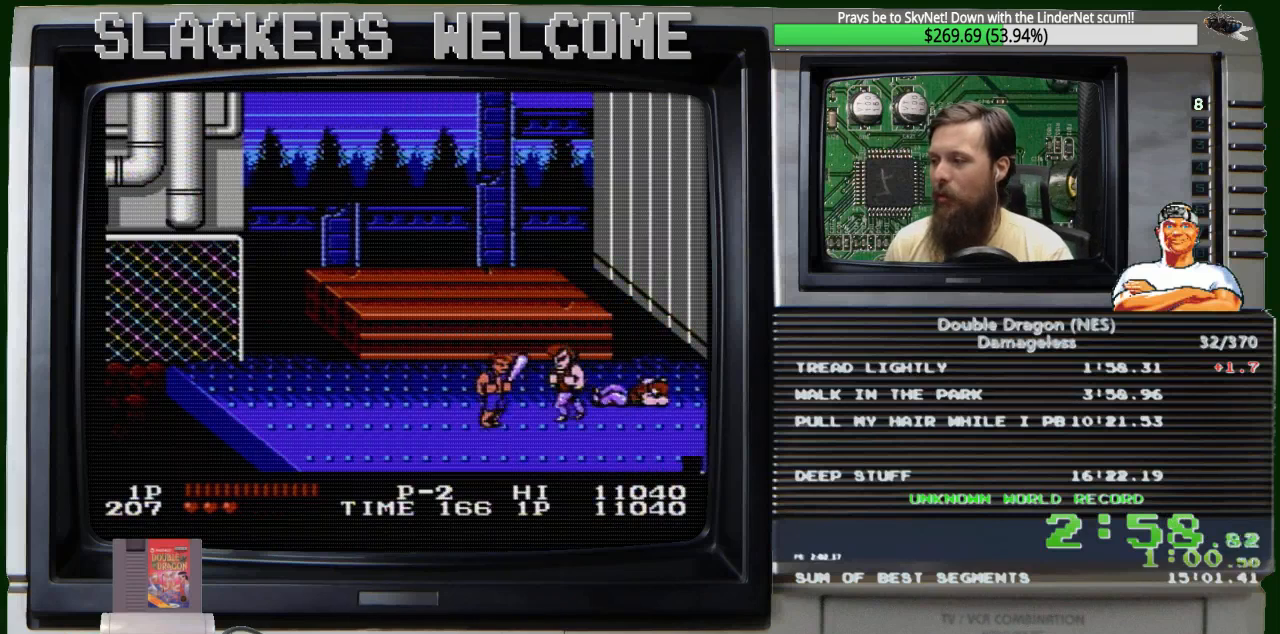
{"buttons": ["DPAD_DOWN"], "events": [[100, "DPAD_DOWN", "up"], [401, "DPAD_DOWN", "down"]]}
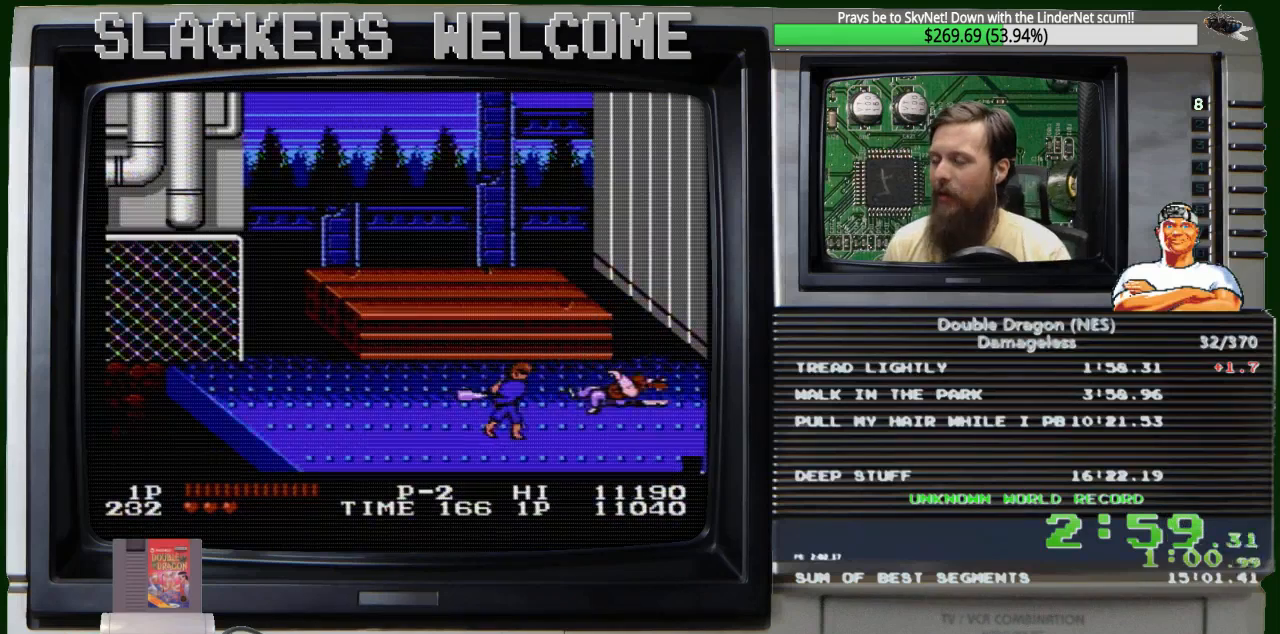
{"buttons": [], "events": [[67, "DPAD_DOWN", "up"], [133, "A", "down"], [367, "A", "up"]]}
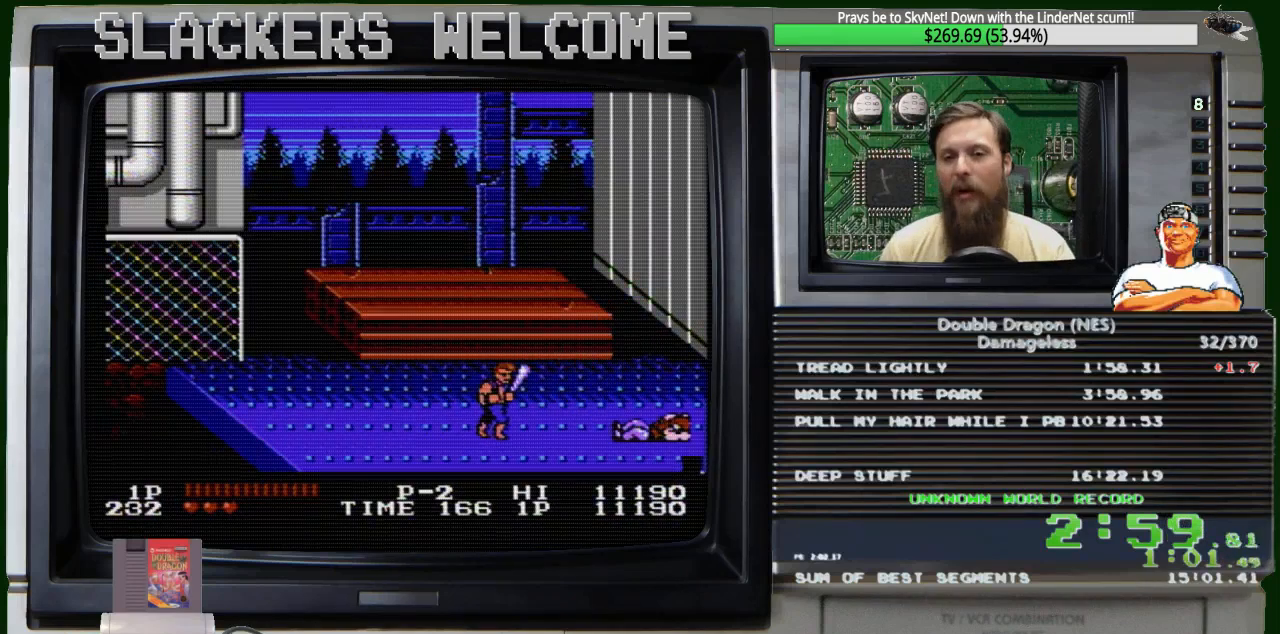
{"buttons": [], "events": []}
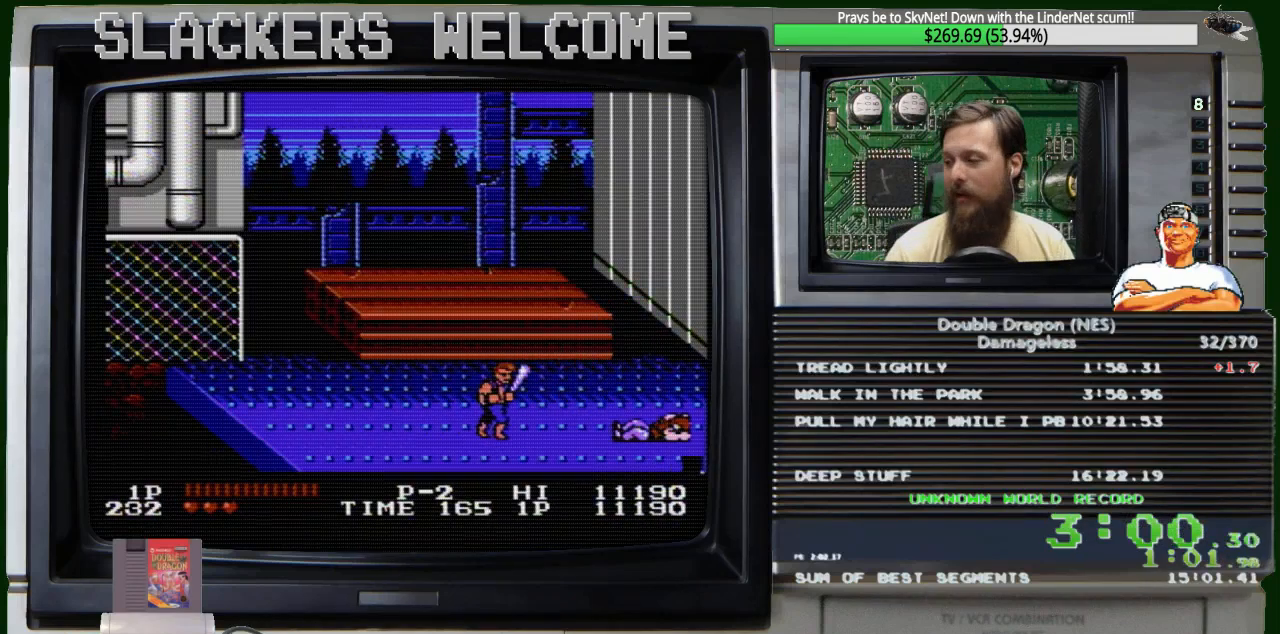
{"buttons": [], "events": []}
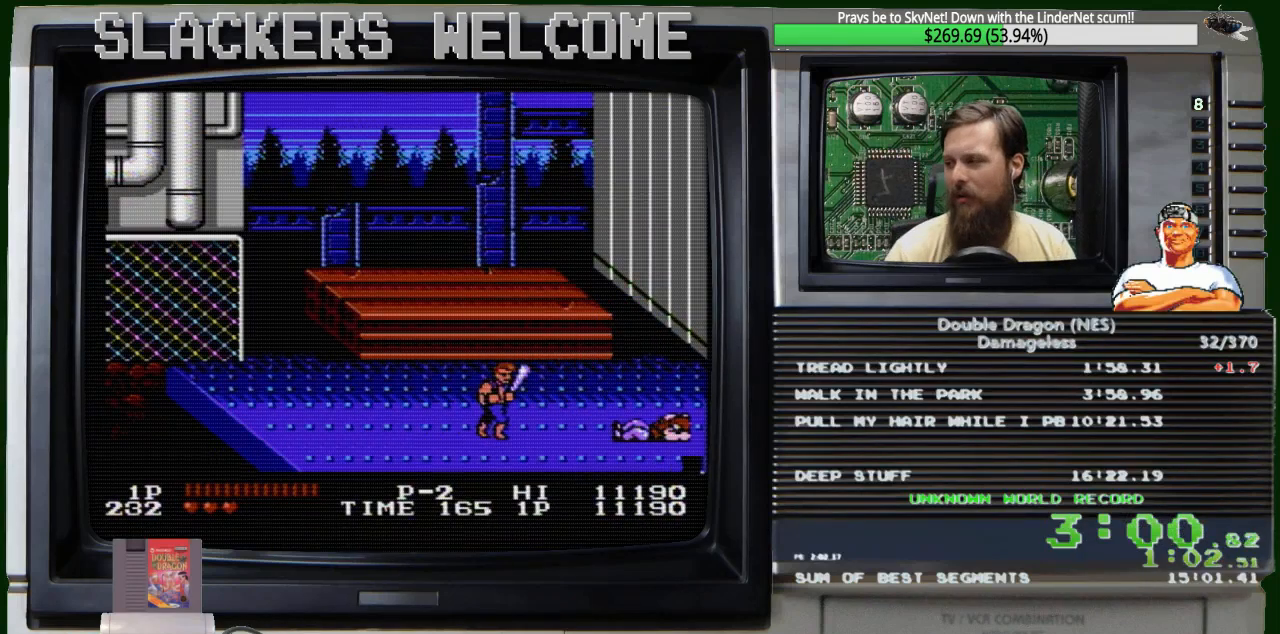
{"buttons": [], "events": []}
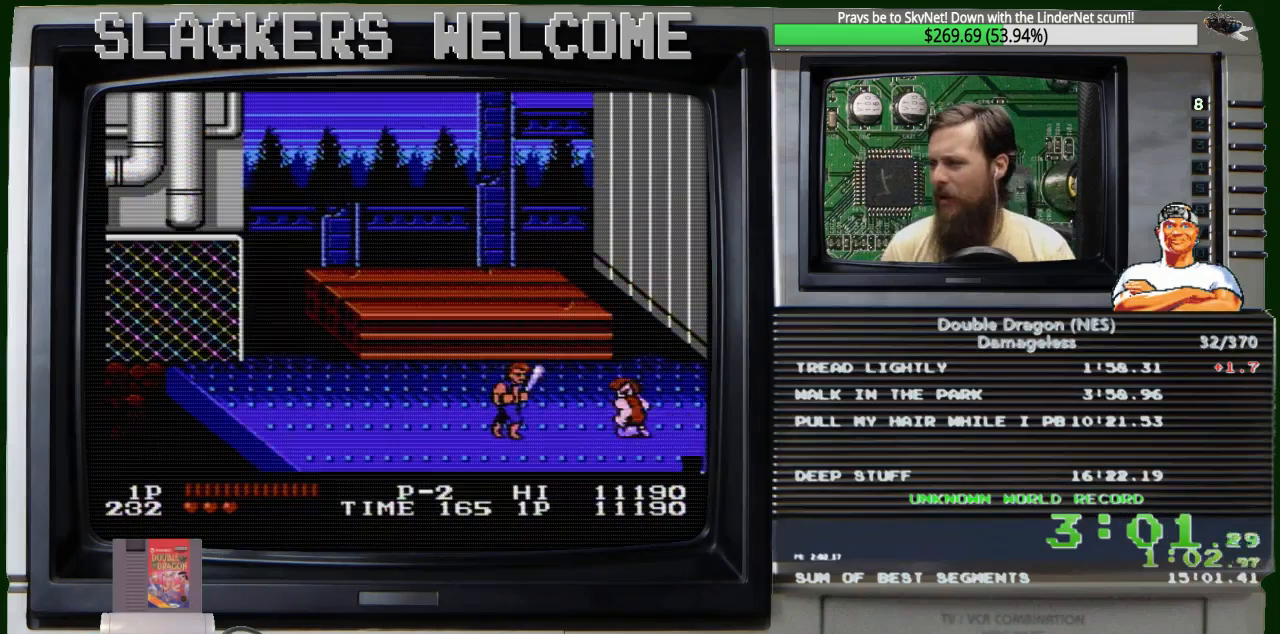
{"buttons": [], "events": [[167, "DPAD_RIGHT", "down"], [301, "DPAD_RIGHT", "up"]]}
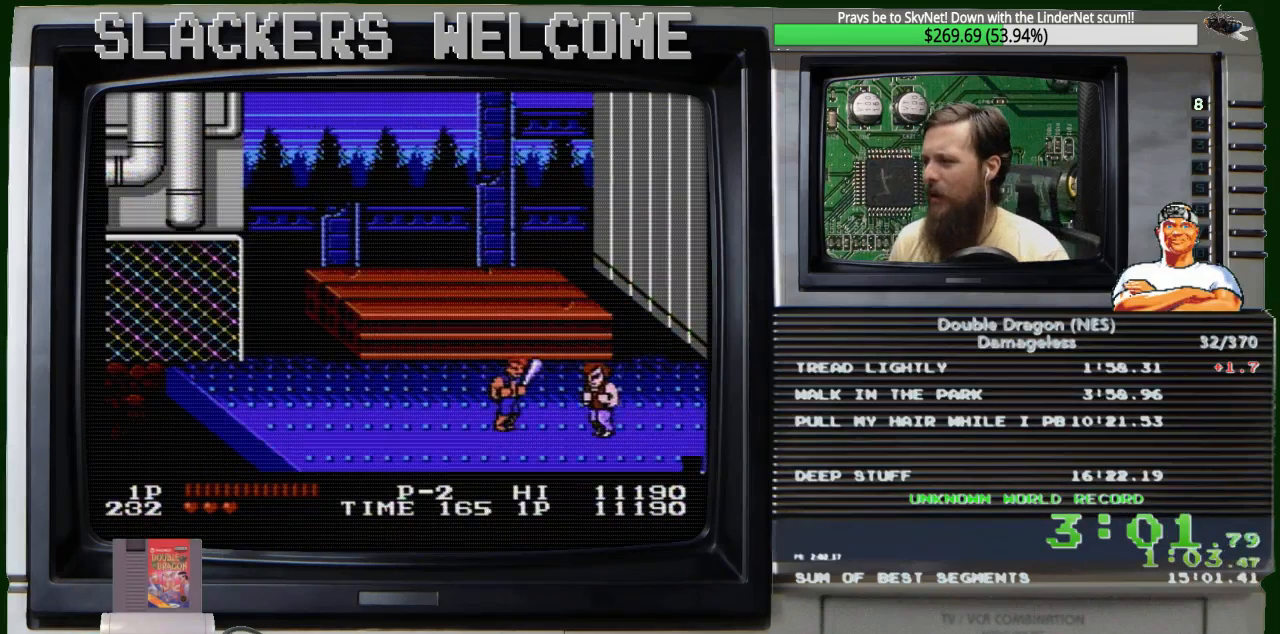
{"buttons": ["DPAD_UP"], "events": [[434, "DPAD_UP", "down"]]}
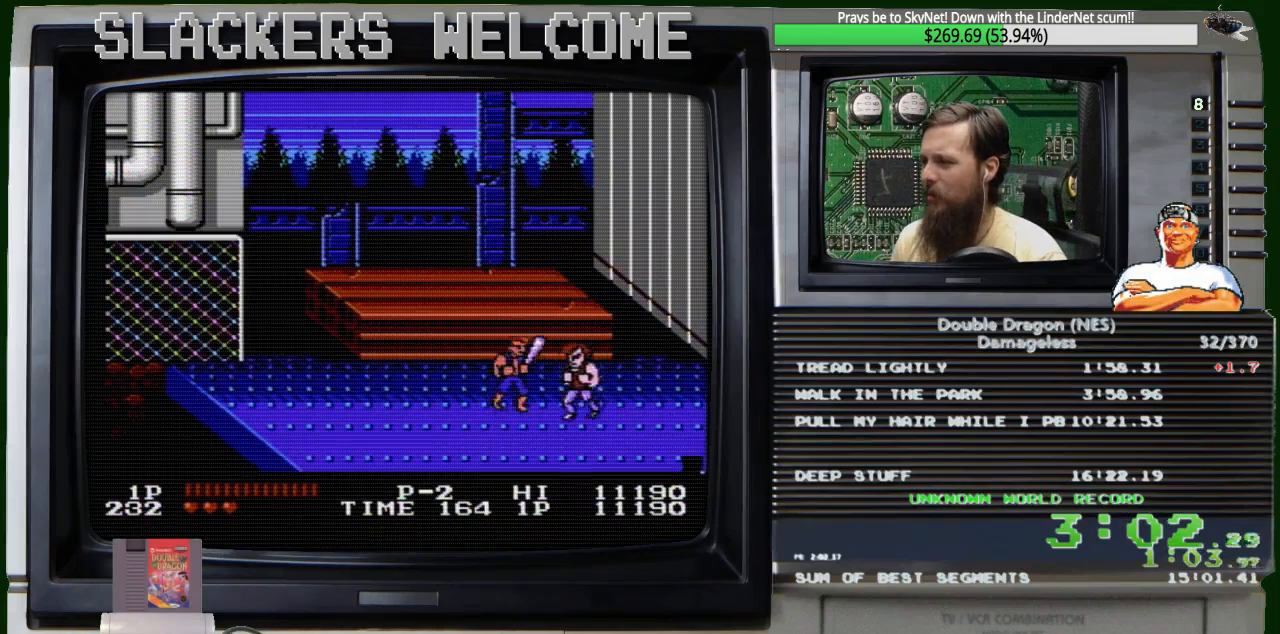
{"buttons": [], "events": [[34, "DPAD_UP", "up"], [367, "DPAD_UP", "down"], [501, "DPAD_UP", "up"]]}
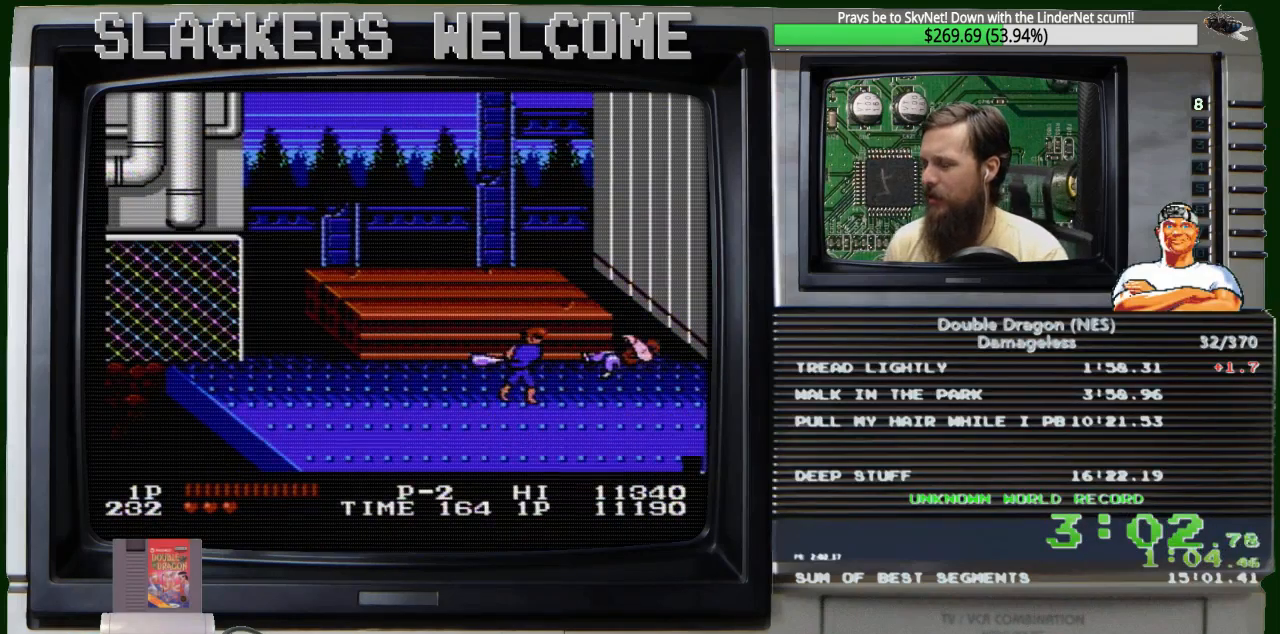
{"buttons": [], "events": [[133, "A", "down"], [267, "A", "up"]]}
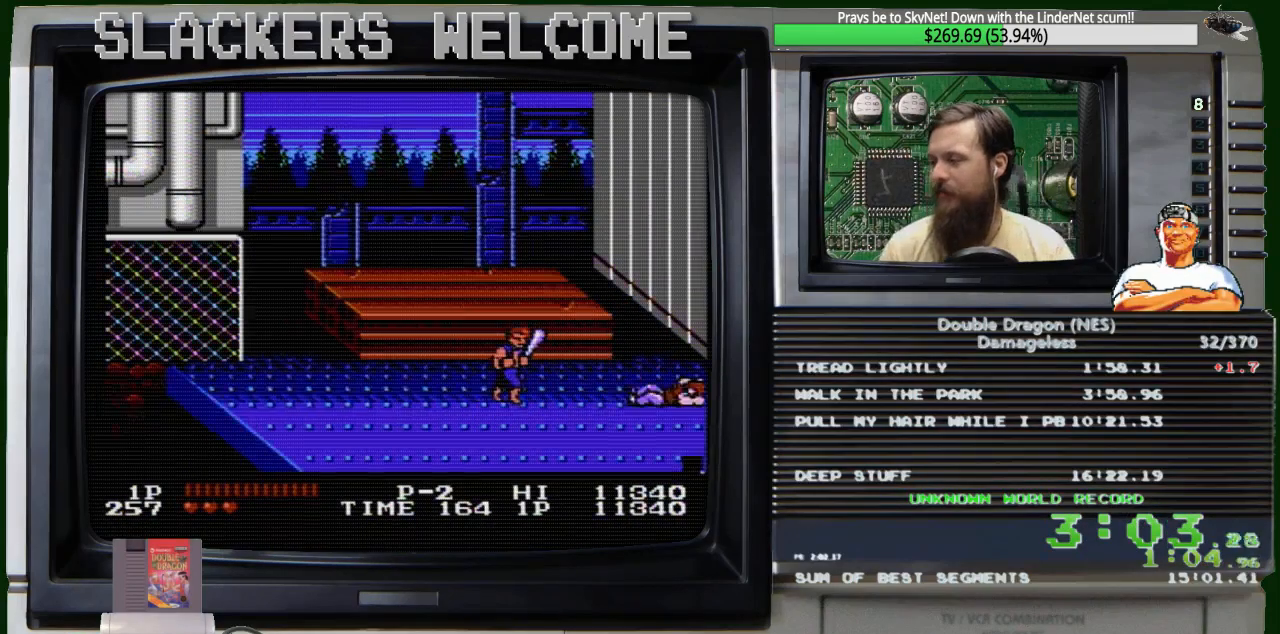
{"buttons": [], "events": []}
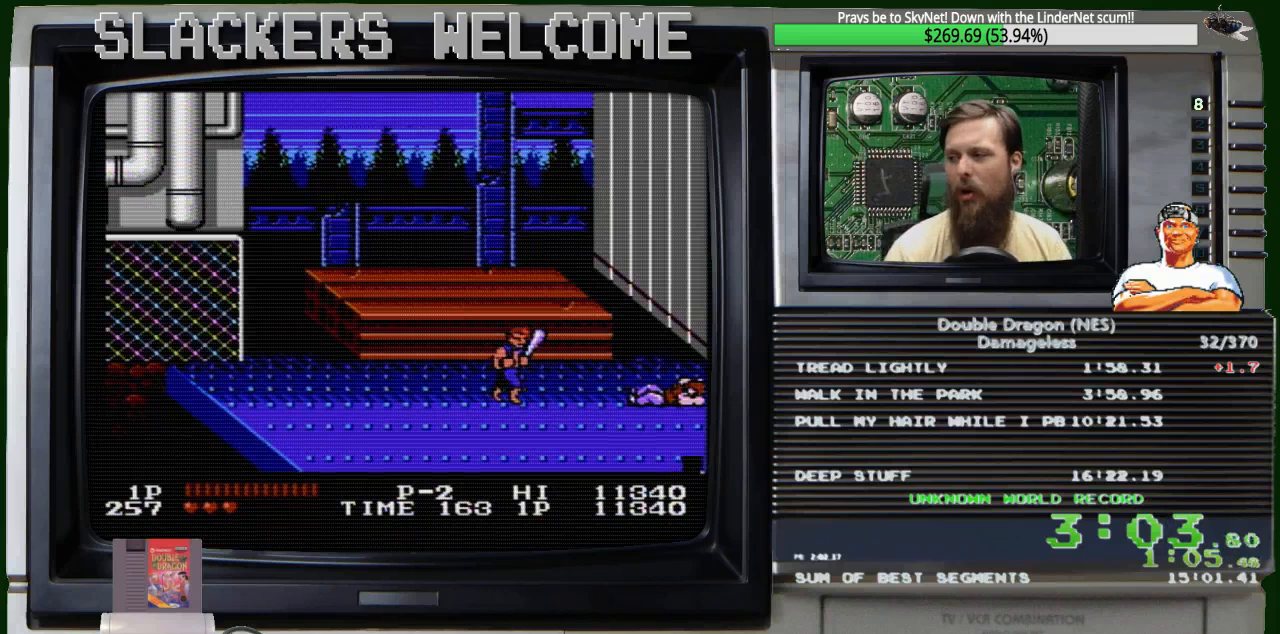
{"buttons": [], "events": []}
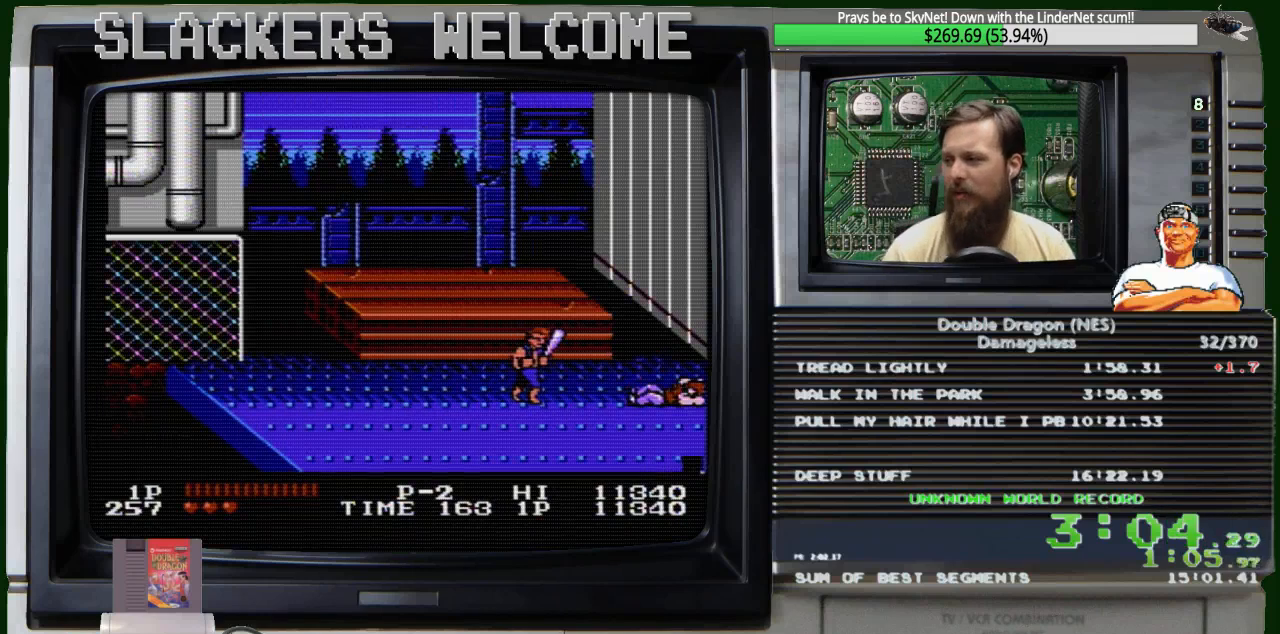
{"buttons": [], "events": [[34, "DPAD_RIGHT", "down"], [167, "DPAD_RIGHT", "up"]]}
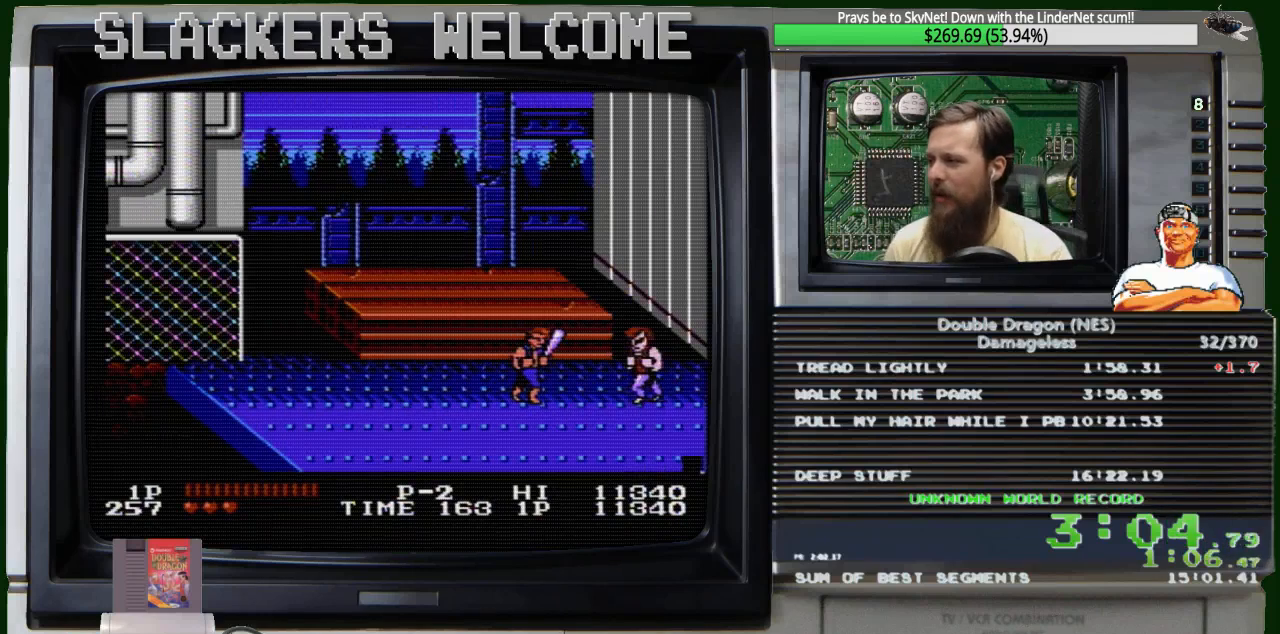
{"buttons": [], "events": []}
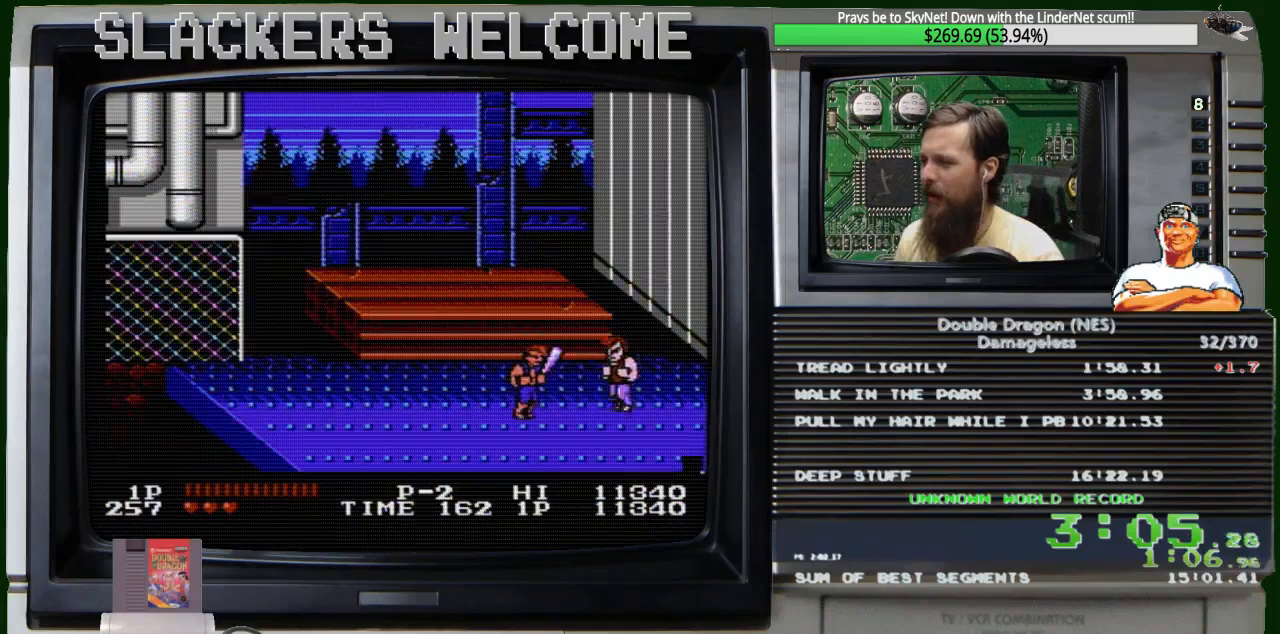
{"buttons": [], "events": [[301, "DPAD_DOWN", "down"], [401, "DPAD_DOWN", "up"]]}
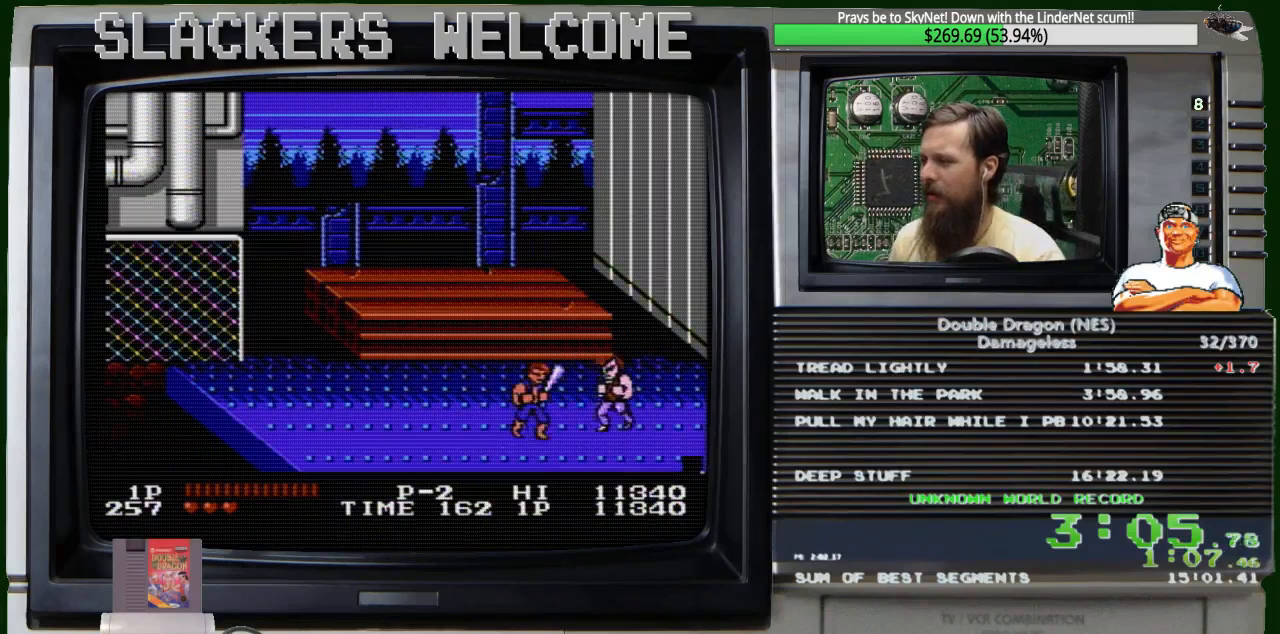
{"buttons": ["A"], "events": [[200, "DPAD_DOWN", "down"], [400, "DPAD_DOWN", "up"], [434, "A", "down"]]}